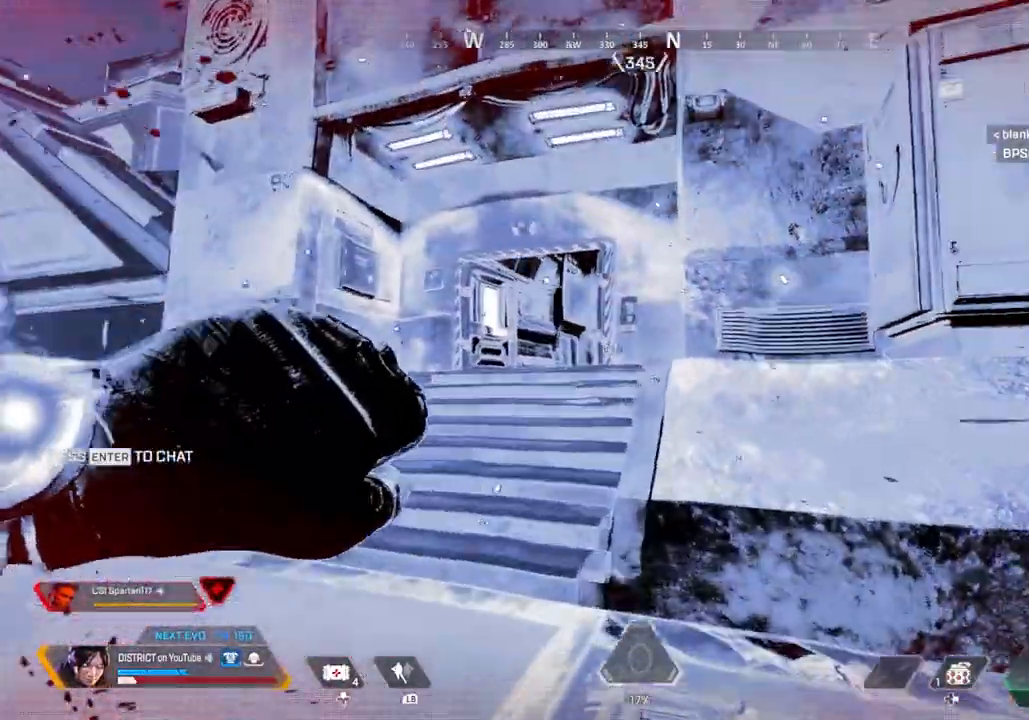
Gameplay with a controller (Xbox layout); each line is a JSON object with the inputs held at the frame after it. "events" lists button and stick changes between this image and that frame as [ms after this image, input, new state], when the widget could be followed in between.
{"buttons": [], "left_stick": "up", "right_stick": "center", "events": []}
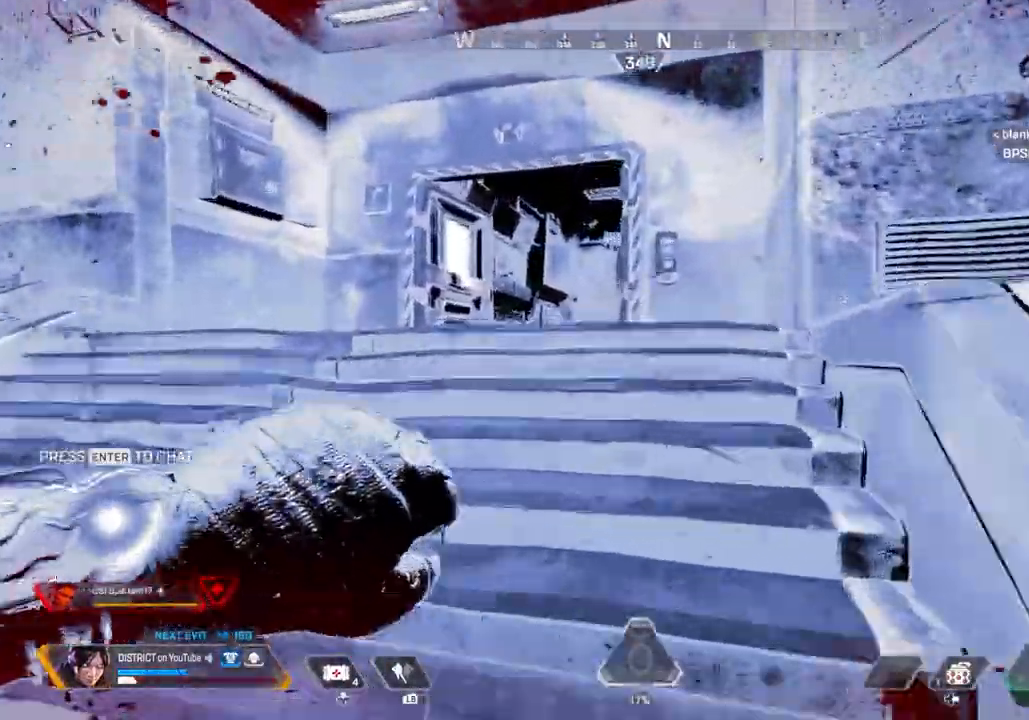
{"buttons": ["Y"], "left_stick": "up", "right_stick": "center", "events": [[417, "Y", "down"]]}
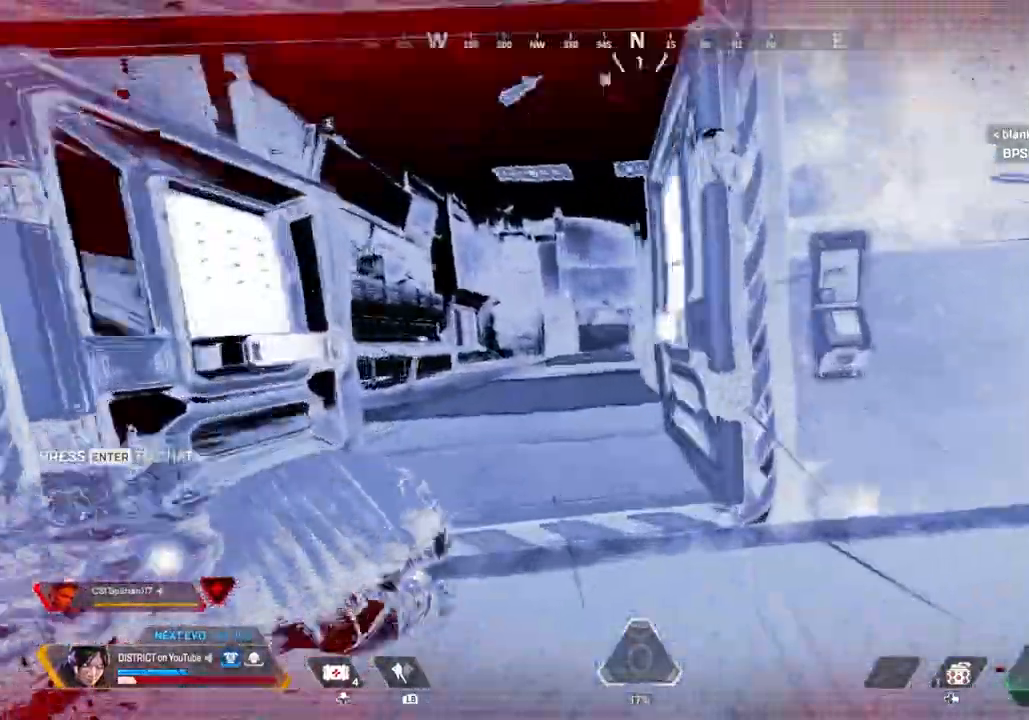
{"buttons": ["A", "Y", "L3"], "left_stick": "up", "right_stick": "right", "events": [[333, "A", "down"], [333, "L3", "down"], [333, "right_stick", "right"]]}
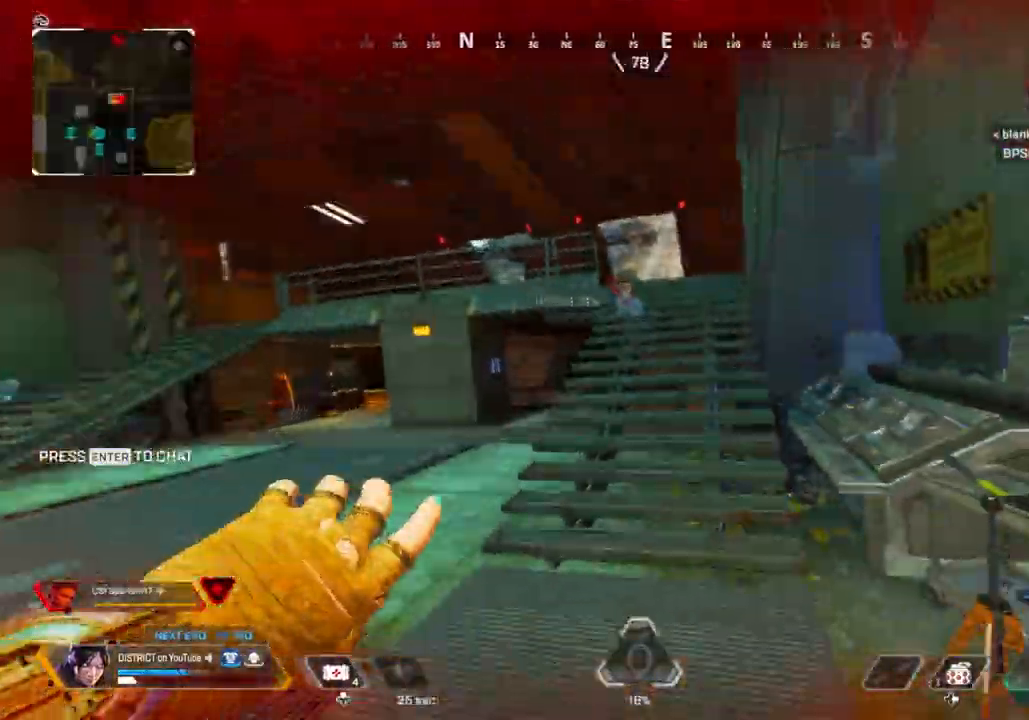
{"buttons": [], "left_stick": "up", "right_stick": "center", "events": [[100, "L3", "up"], [100, "right_stick", "center"], [133, "left_stick", "right"], [217, "A", "up"], [233, "Y", "up"], [267, "left_stick", "up"]]}
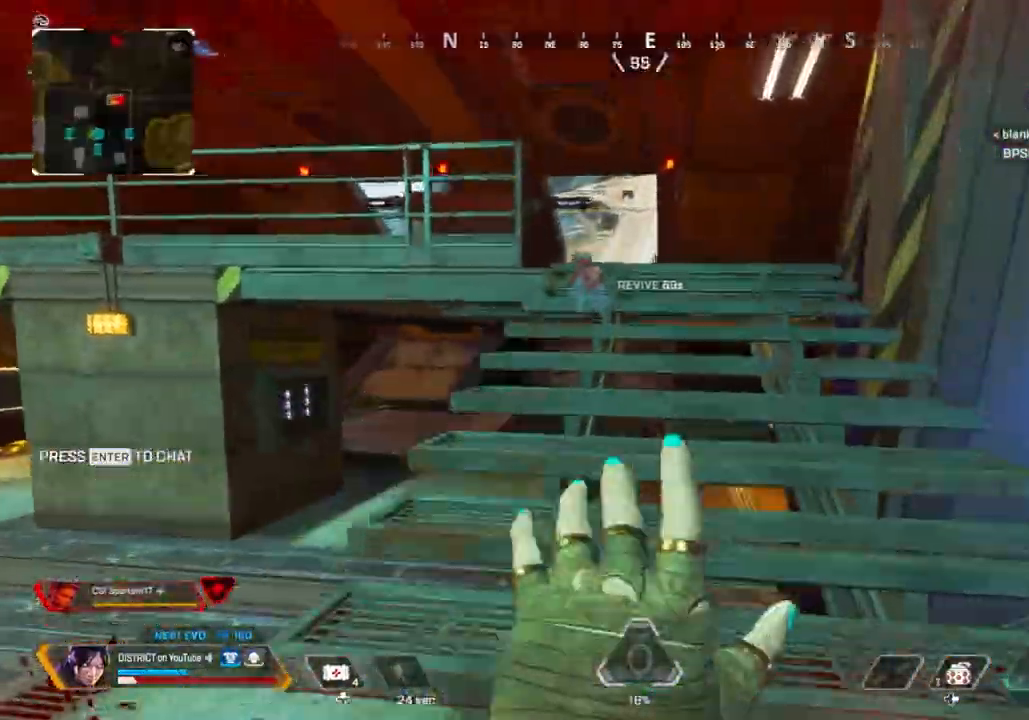
{"buttons": [], "left_stick": "up", "right_stick": "center", "events": []}
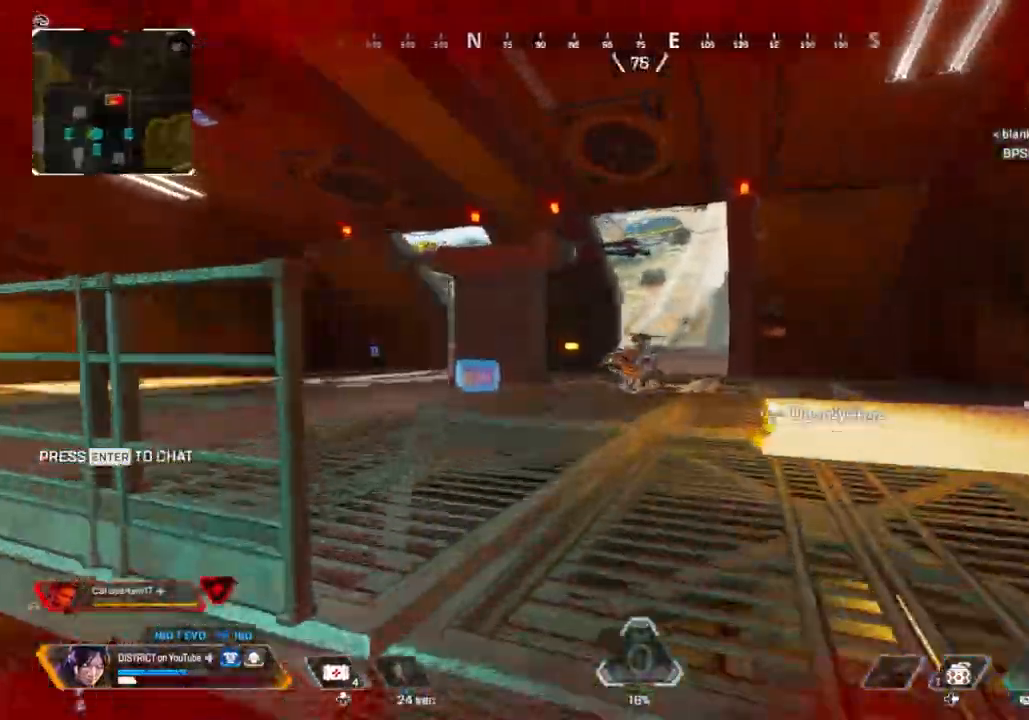
{"buttons": ["Y", "R2"], "left_stick": "up-left", "right_stick": "center", "events": [[83, "left_stick", "right"], [233, "Y", "down"], [333, "R2", "down"], [367, "right_stick", "left"], [450, "right_stick", "center"], [483, "left_stick", "up-left"]]}
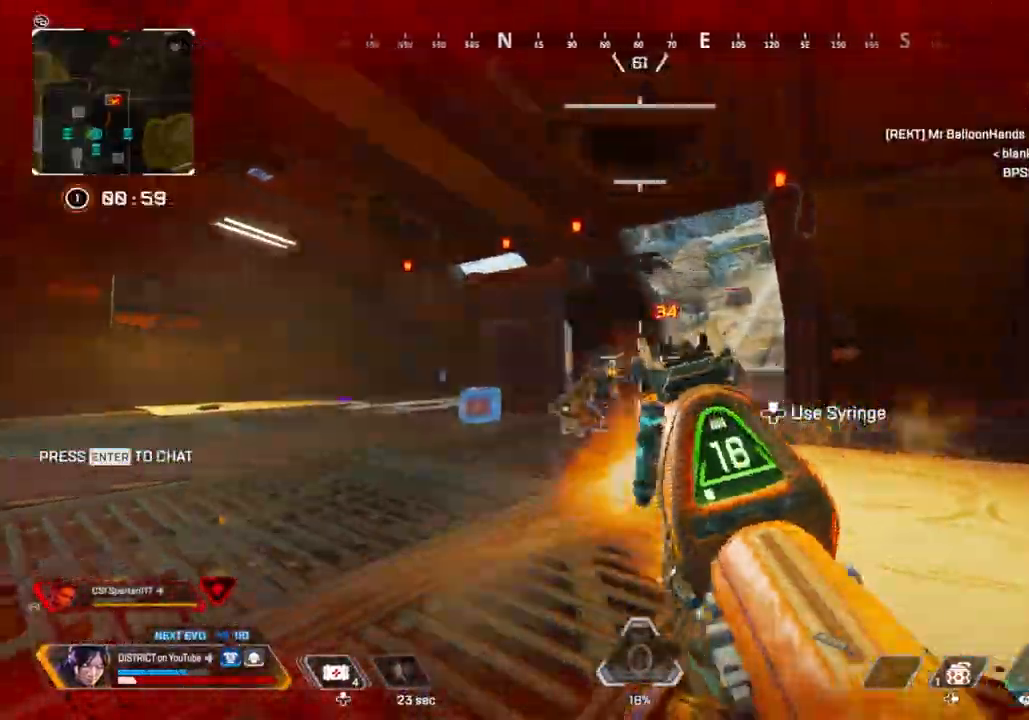
{"buttons": ["R2"], "left_stick": "down-right", "right_stick": "left", "events": [[17, "Y", "up"], [17, "left_stick", "left"], [100, "R2", "up"], [283, "R2", "down"], [300, "left_stick", "right"], [400, "left_stick", "down-right"], [400, "right_stick", "left"]]}
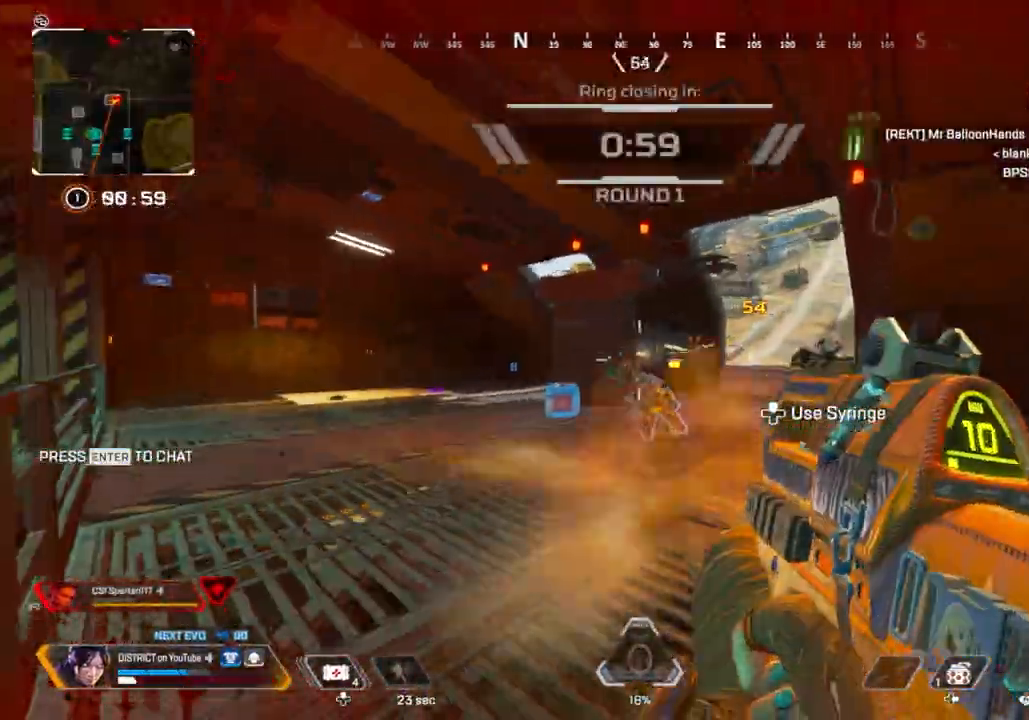
{"buttons": ["A", "R2"], "left_stick": "left", "right_stick": "center"}
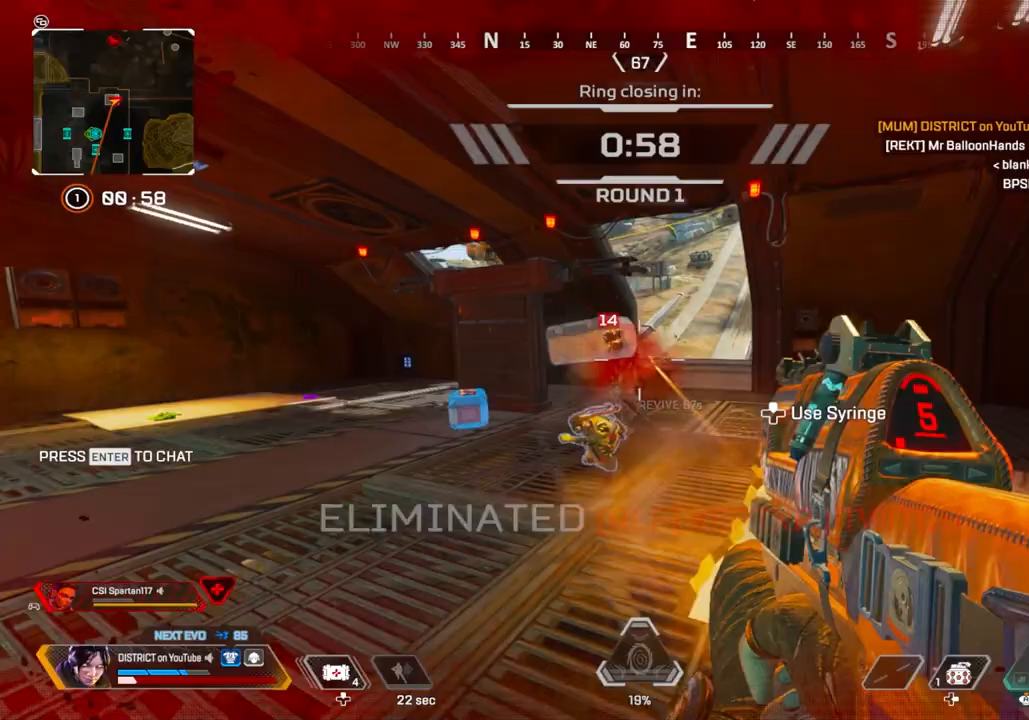
{"buttons": ["R3"], "left_stick": "up-right", "right_stick": "center", "events": [[50, "R2", "up"], [83, "A", "up"], [150, "left_stick", "down"], [200, "left_stick", "right"], [283, "R3", "down"], [417, "left_stick", "up-right"]]}
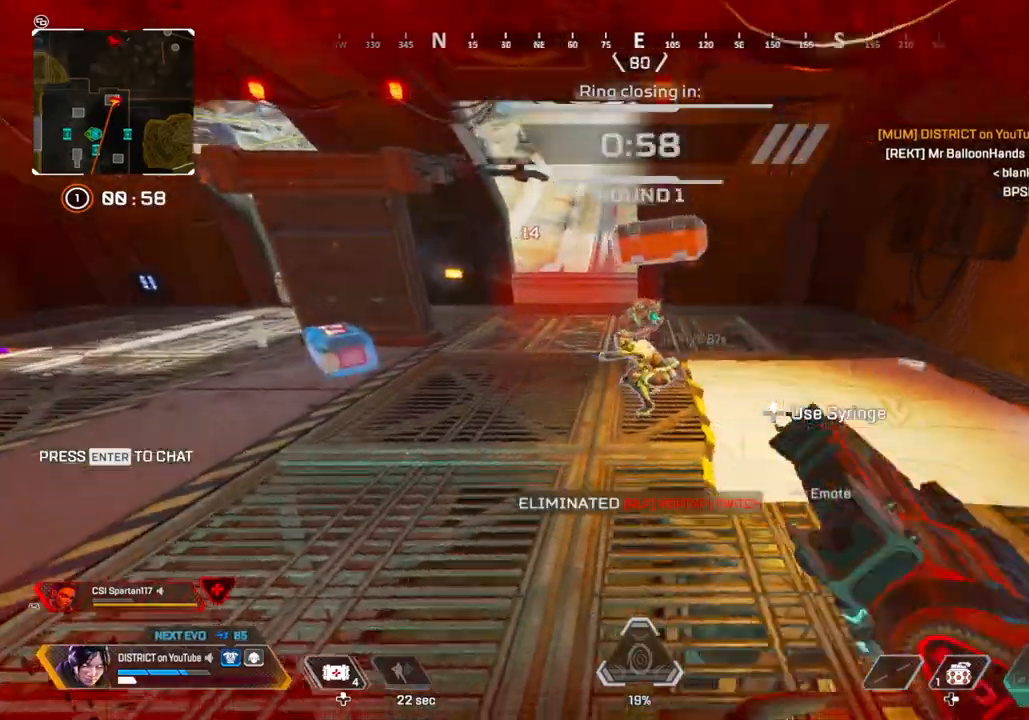
{"buttons": ["R3"], "left_stick": "up", "right_stick": "center", "events": [[33, "left_stick", "up"], [183, "R3", "up"], [450, "R3", "down"]]}
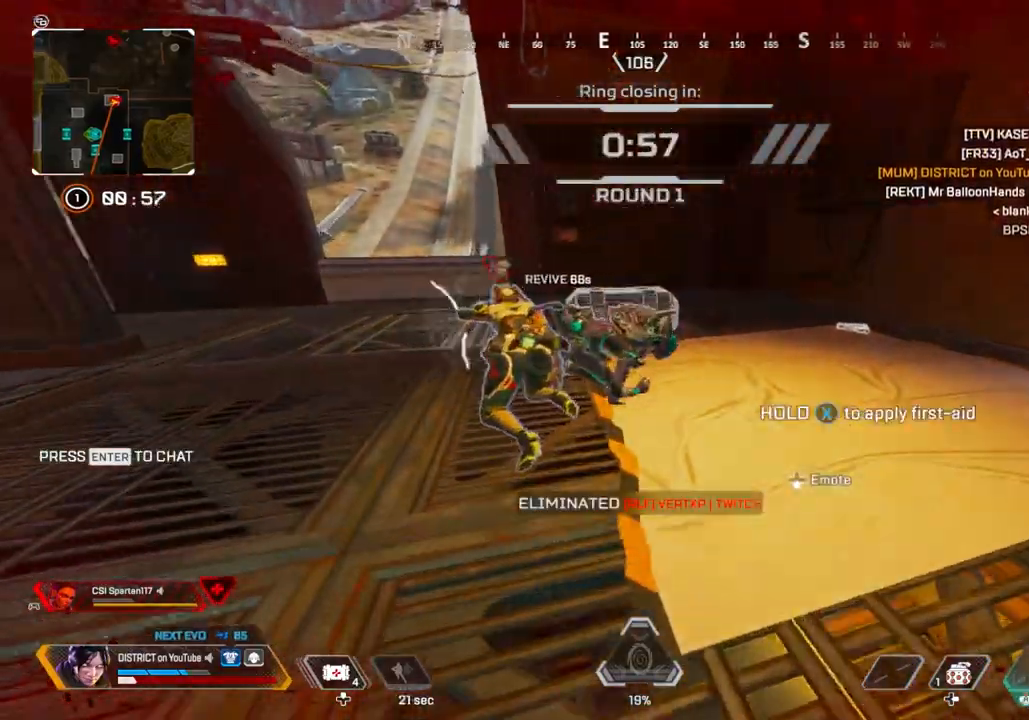
{"buttons": ["Y"], "left_stick": "up", "right_stick": "left", "events": [[117, "R3", "up"], [117, "Y", "down"], [433, "right_stick", "left"]]}
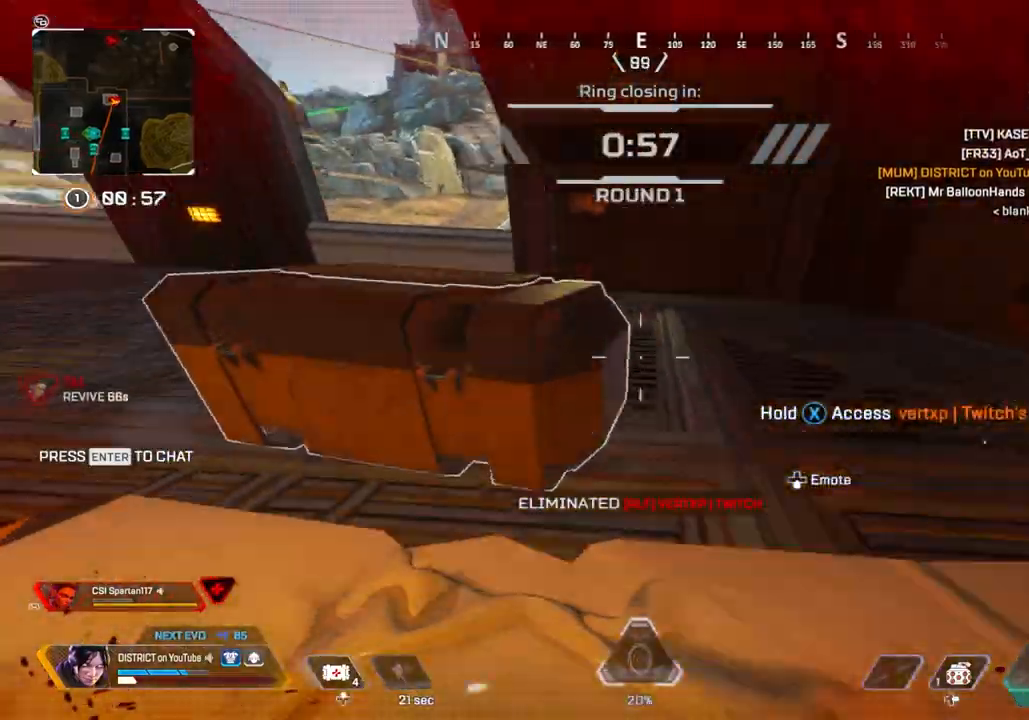
{"buttons": ["X", "Y"], "left_stick": "right", "right_stick": "center", "events": [[33, "Y", "up"], [117, "left_stick", "right"], [167, "X", "down"], [267, "Y", "down"], [400, "right_stick", "center"]]}
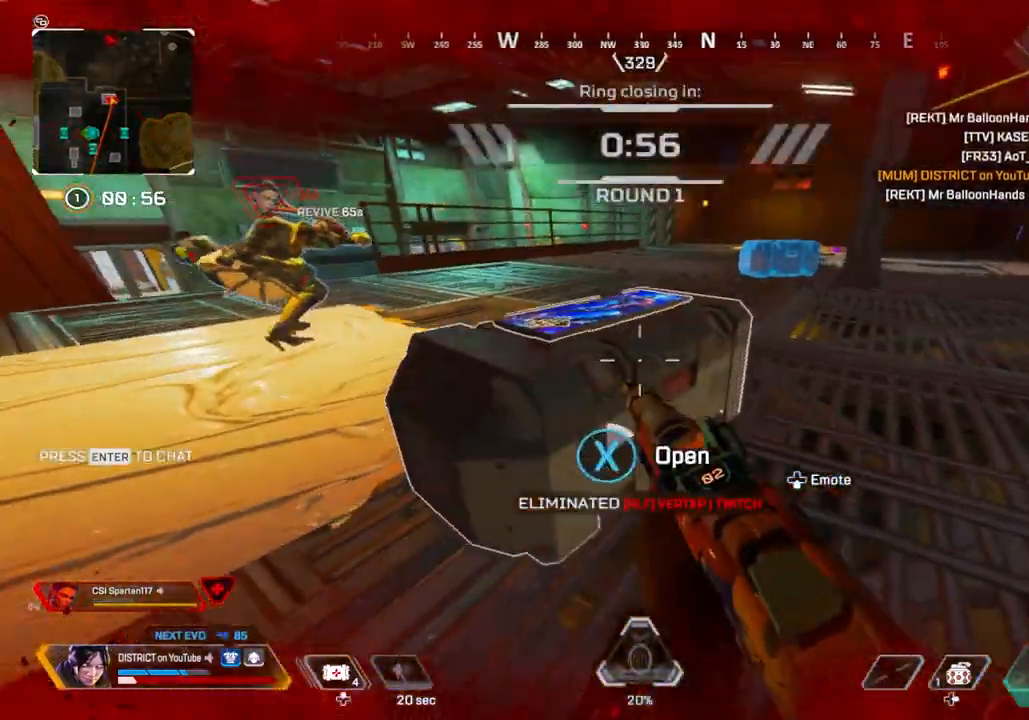
{"buttons": ["Y"], "left_stick": "down", "right_stick": "center", "events": [[33, "left_stick", "center"], [400, "X", "up"], [400, "left_stick", "down"]]}
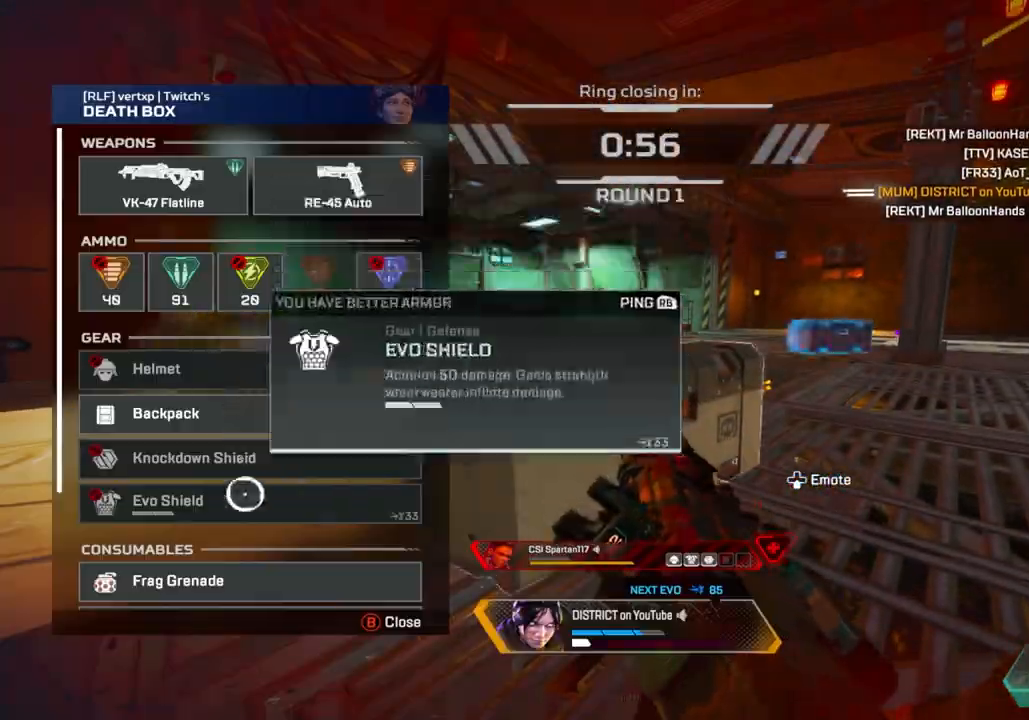
{"buttons": ["A", "Y"], "left_stick": "center", "right_stick": "center", "events": [[50, "left_stick", "center"], [83, "A", "down"], [150, "A", "up"], [167, "left_stick", "up"], [267, "A", "down"], [300, "left_stick", "center"], [350, "A", "up"], [400, "left_stick", "up"], [467, "A", "down"], [483, "left_stick", "center"]]}
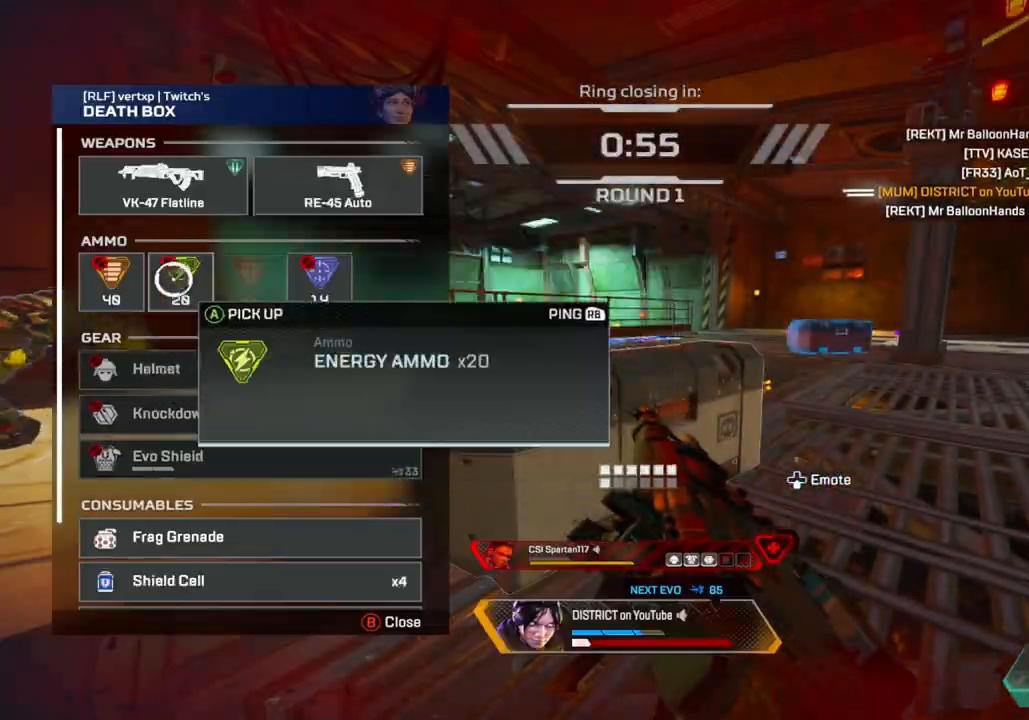
{"buttons": ["A", "Y"], "left_stick": "center", "right_stick": "center", "events": [[83, "A", "up"], [117, "left_stick", "up"], [167, "A", "down"], [217, "left_stick", "center"]]}
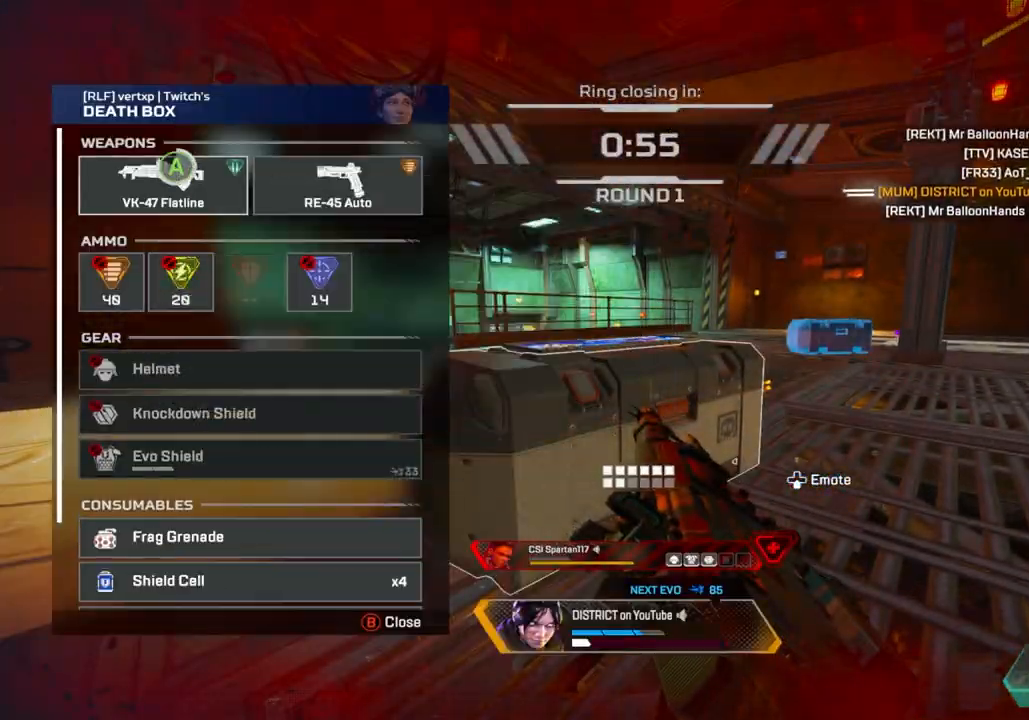
{"buttons": [], "left_stick": "up-right", "right_stick": "up-right", "events": [[100, "B", "down"], [150, "left_stick", "down-right"], [167, "A", "up"], [167, "Y", "up"], [217, "B", "up"], [283, "left_stick", "right"], [333, "right_stick", "right"], [400, "left_stick", "up-right"], [433, "right_stick", "up-right"]]}
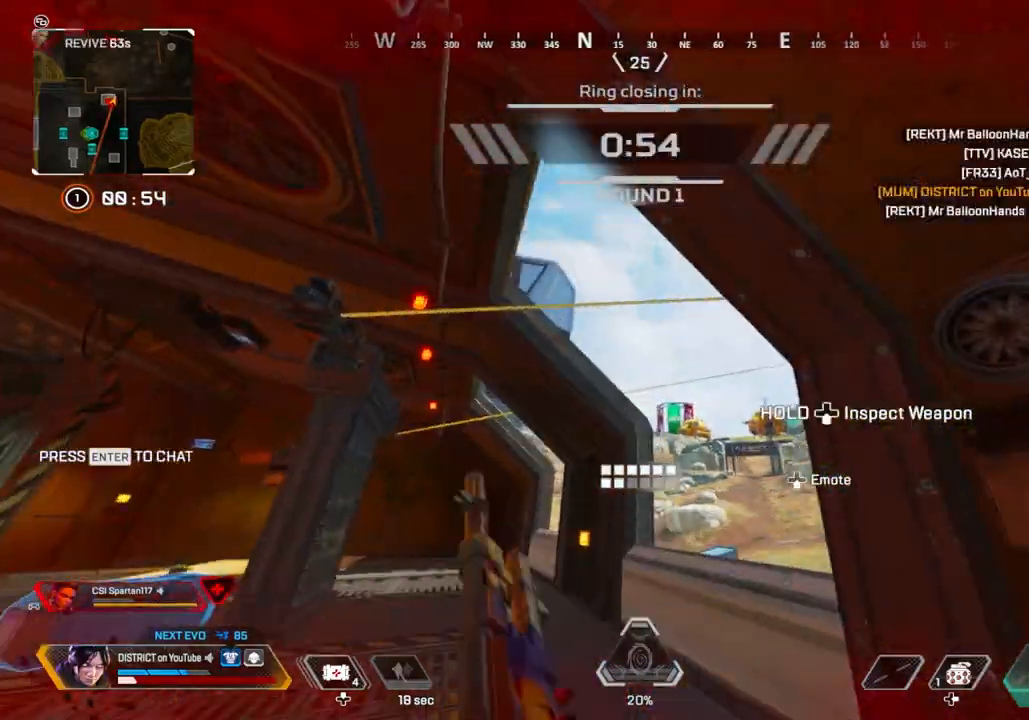
{"buttons": ["X"], "left_stick": "up", "right_stick": "center", "events": [[17, "right_stick", "center"], [100, "left_stick", "up"], [483, "X", "down"]]}
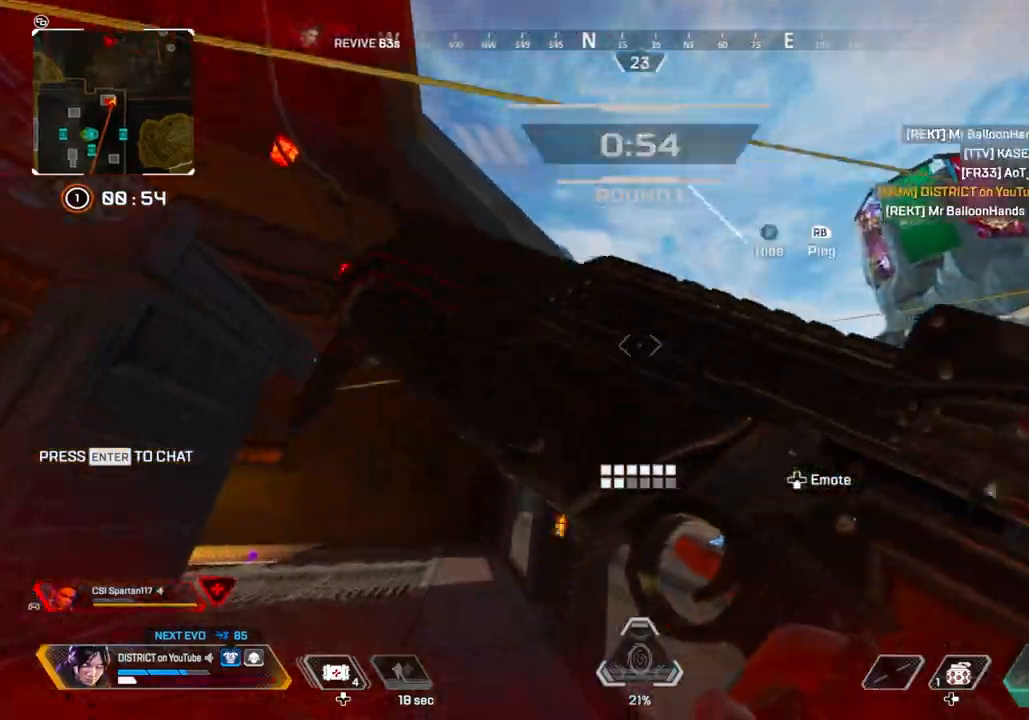
{"buttons": ["R3"], "left_stick": "left", "right_stick": "down-right", "events": [[33, "A", "down"], [33, "X", "up"], [83, "A", "up"], [167, "A", "down"], [250, "A", "up"], [250, "left_stick", "left"], [450, "R3", "down"], [483, "right_stick", "down-right"]]}
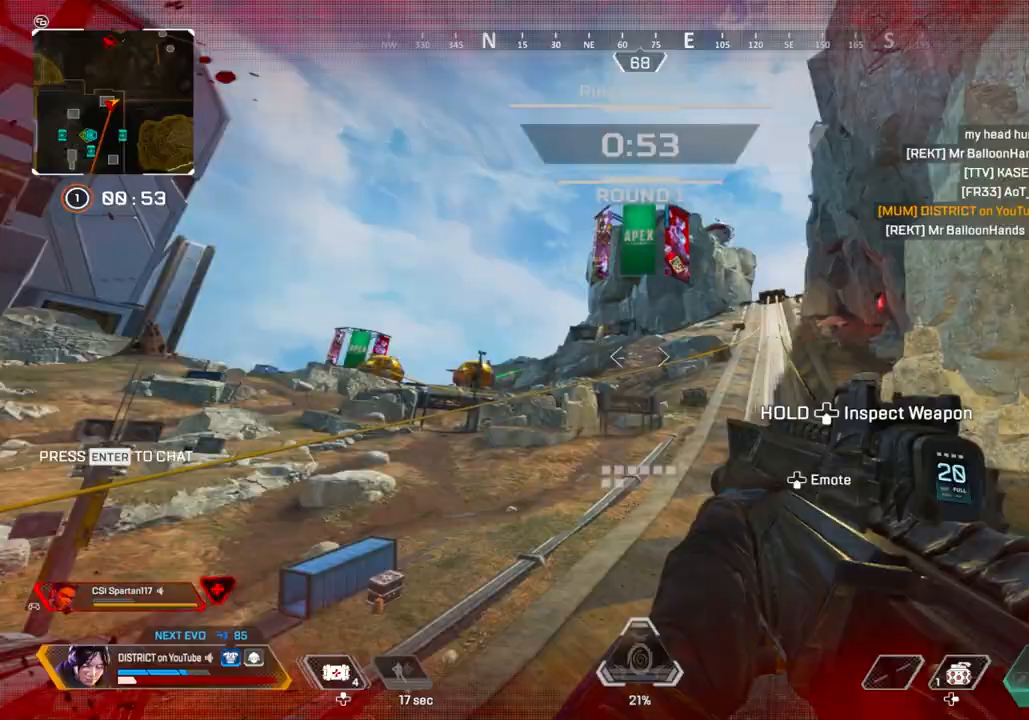
{"buttons": [], "left_stick": "up-right", "right_stick": "right", "events": [[17, "left_stick", "up-left"], [183, "left_stick", "down-right"], [217, "right_stick", "right"], [250, "R3", "up"], [333, "L1", "down"], [383, "L1", "up"], [383, "left_stick", "up-right"]]}
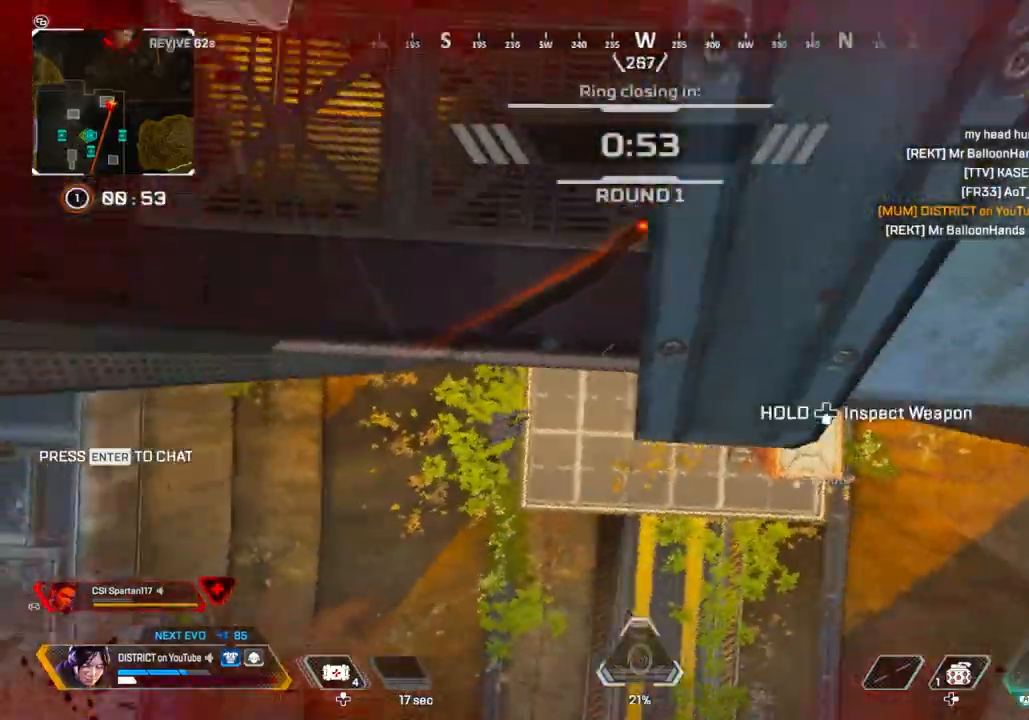
{"buttons": [], "left_stick": "up", "right_stick": "up", "events": [[33, "right_stick", "center"], [250, "left_stick", "up"], [317, "right_stick", "up"]]}
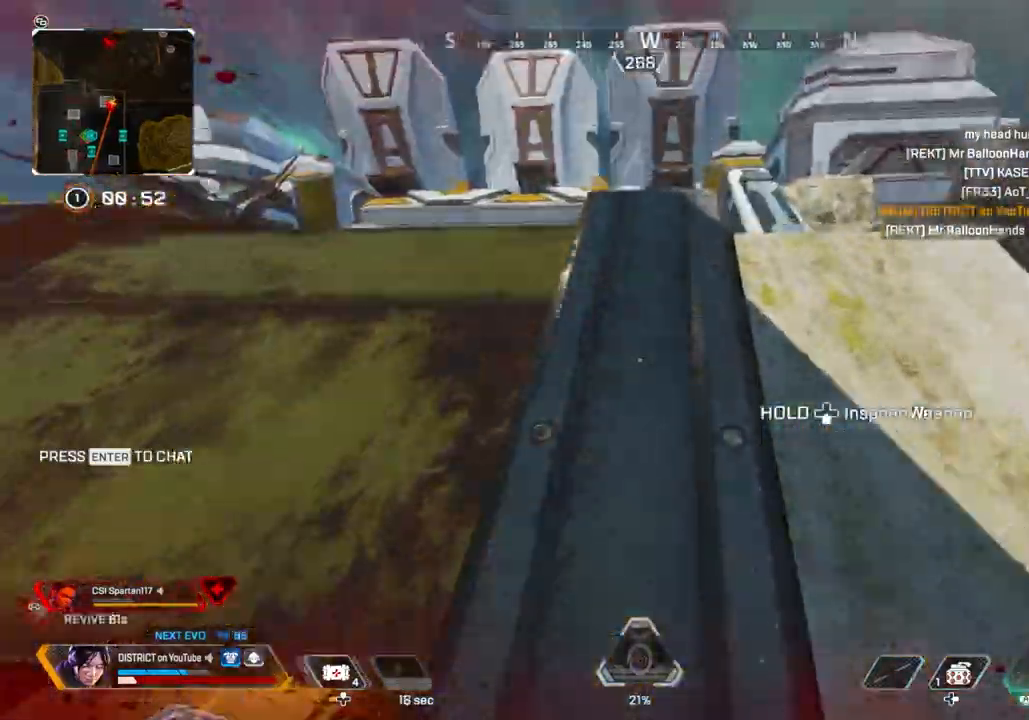
{"buttons": ["R3"], "left_stick": "up", "right_stick": "left", "events": [[33, "right_stick", "center"], [233, "right_stick", "left"], [450, "R3", "down"]]}
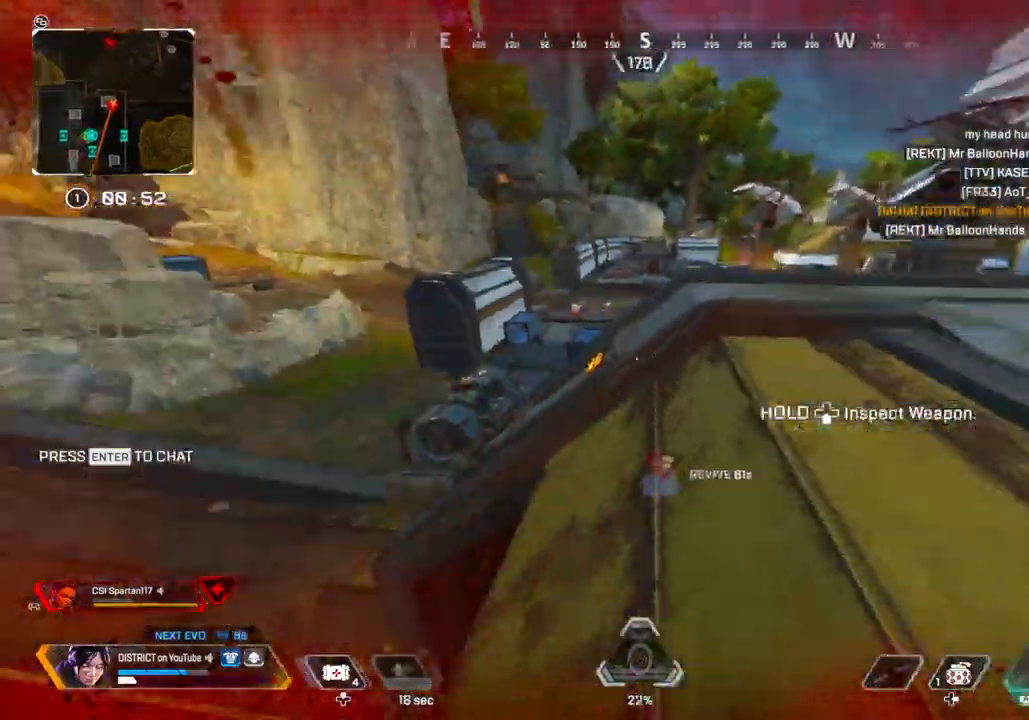
{"buttons": [], "left_stick": "right", "right_stick": "left", "events": [[33, "R3", "up"], [67, "left_stick", "up-right"], [200, "left_stick", "right"]]}
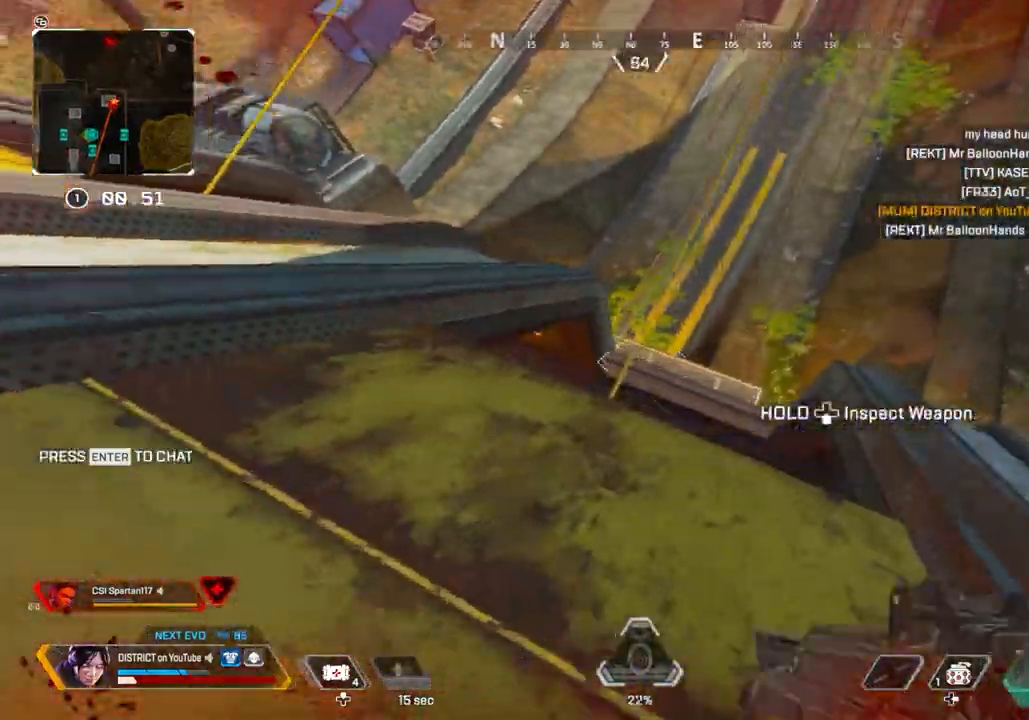
{"buttons": [], "left_stick": "down-right", "right_stick": "center", "events": [[67, "right_stick", "center"], [467, "left_stick", "down-right"]]}
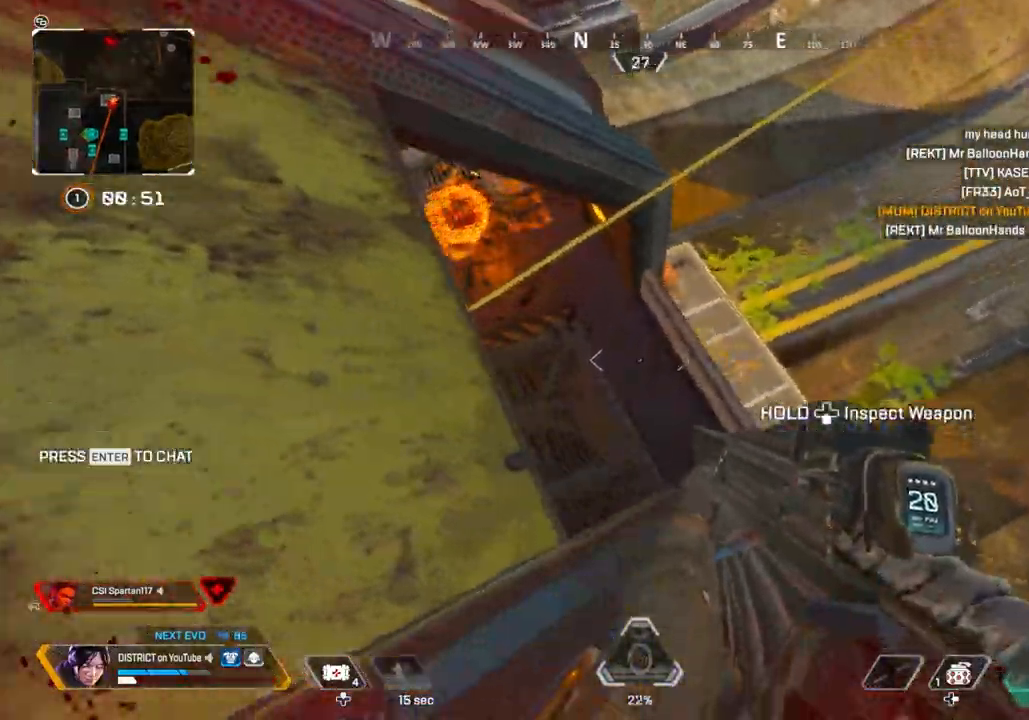
{"buttons": [], "left_stick": "left", "right_stick": "center", "events": [[83, "left_stick", "left"]]}
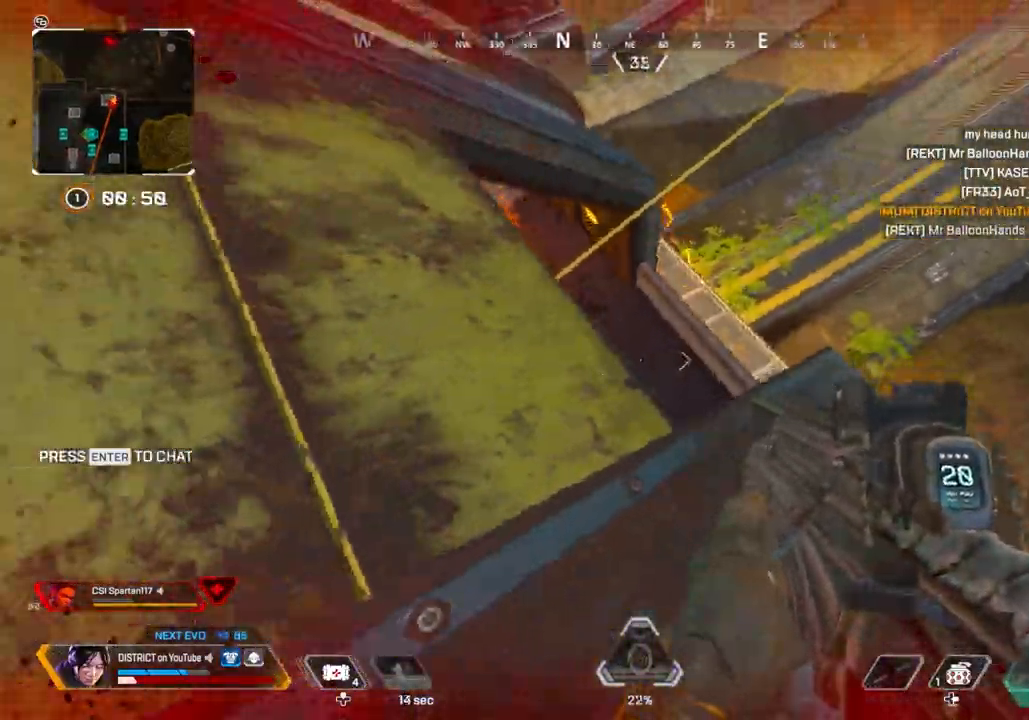
{"buttons": [], "left_stick": "left", "right_stick": "center", "events": []}
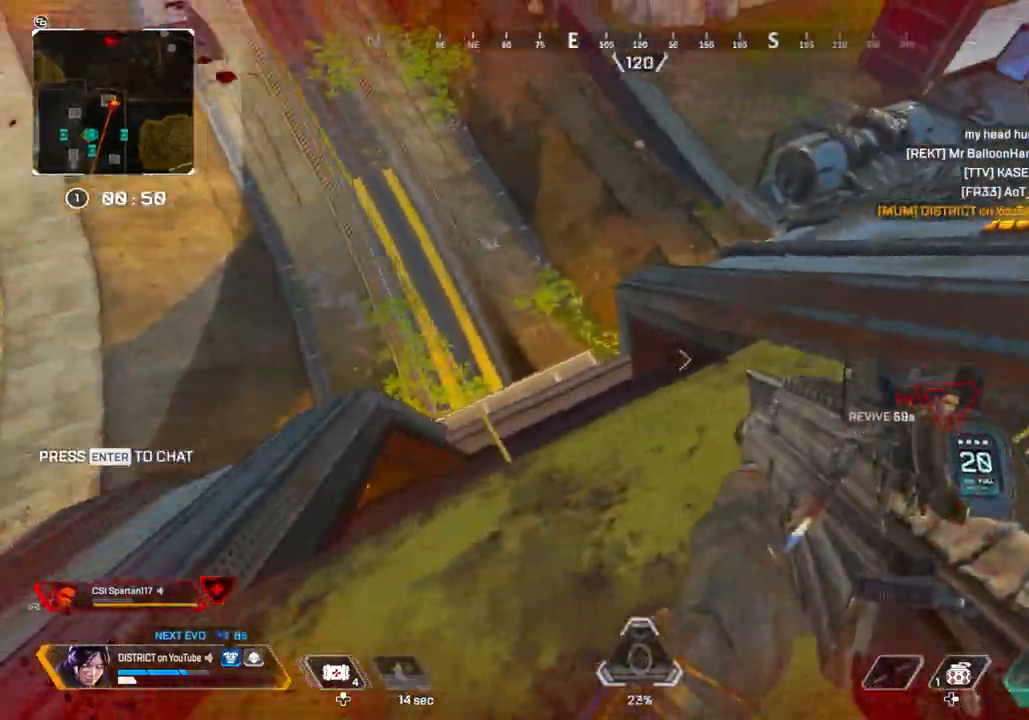
{"buttons": [], "left_stick": "center", "right_stick": "center", "events": [[133, "left_stick", "down-left"], [417, "left_stick", "center"]]}
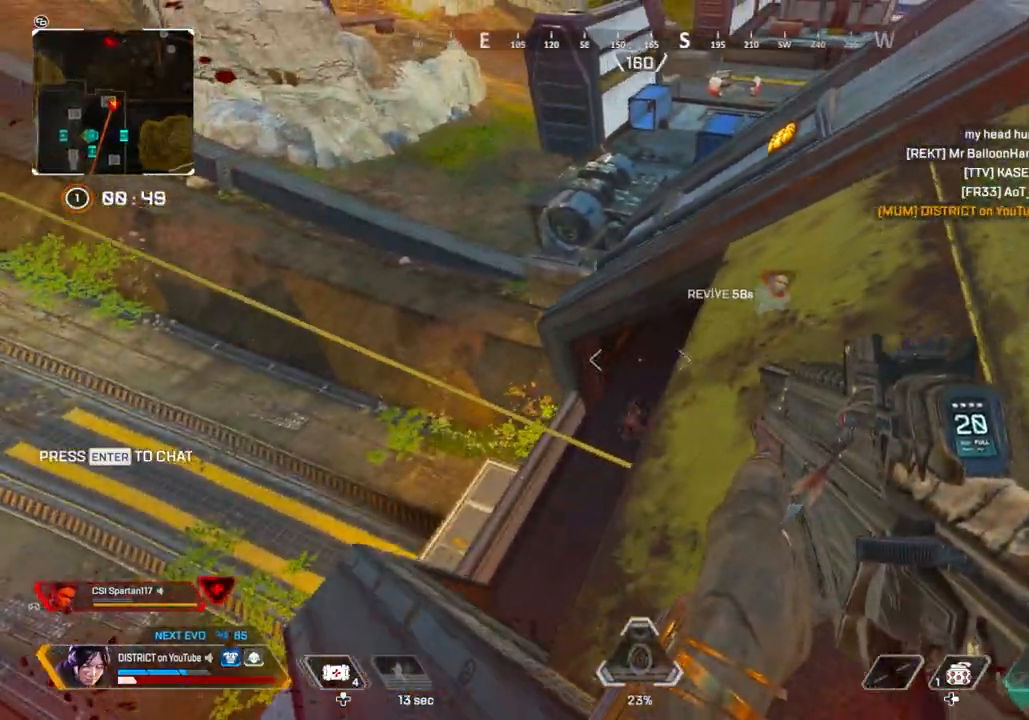
{"buttons": ["R2"], "left_stick": "right", "right_stick": "center", "events": [[200, "left_stick", "right"], [233, "right_stick", "left"], [333, "R2", "down"], [350, "right_stick", "center"]]}